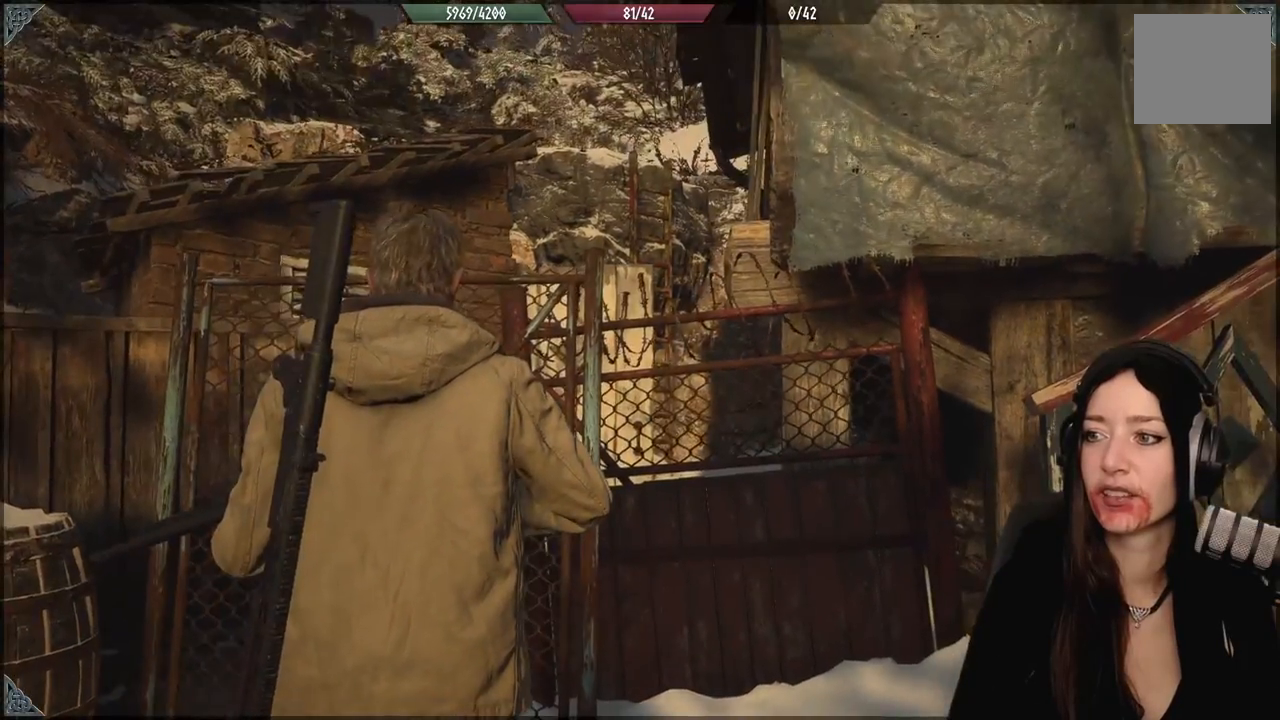
Gameplay with a controller (Xbox layout); each line is a JSON object with the inputs held at the frame after it. "events" lists button and stick changes between this image and that frame as [ms after this image, input, new state], when the widget could be followed in between.
{"buttons": ["L2"], "left_stick": "center", "right_stick": "center", "events": [[150, "right_stick", "up"], [183, "left_stick", "up"], [317, "L2", "down"], [317, "right_stick", "center"], [383, "left_stick", "center"]]}
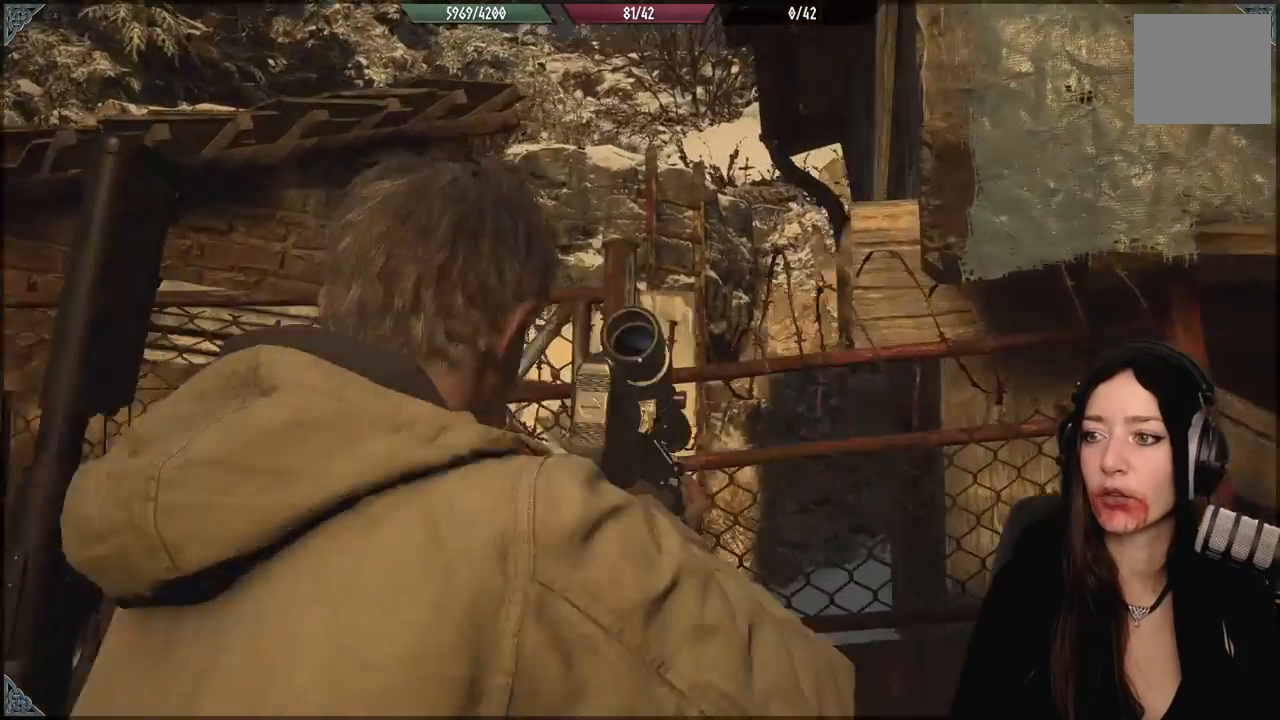
{"buttons": [], "left_stick": "down-left", "right_stick": "center", "events": [[167, "left_stick", "down"], [283, "L2", "up"], [283, "left_stick", "down-left"]]}
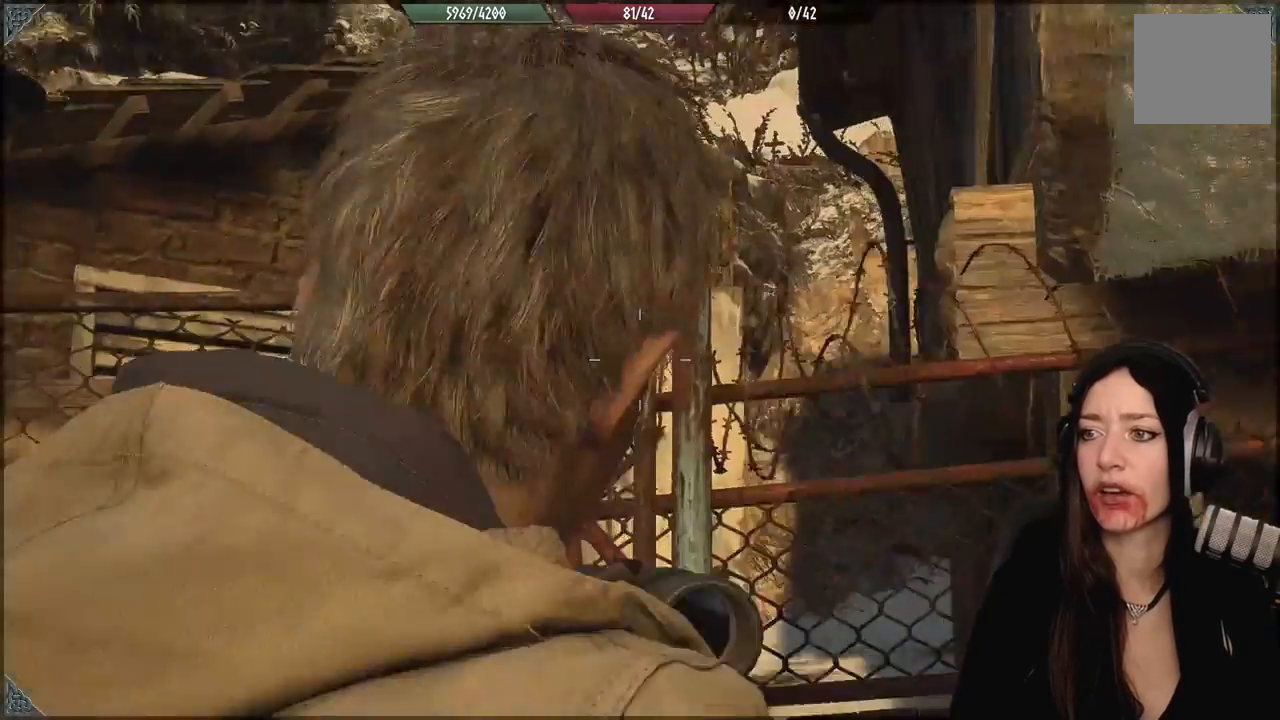
{"buttons": [], "left_stick": "center", "right_stick": "center", "events": [[450, "left_stick", "center"]]}
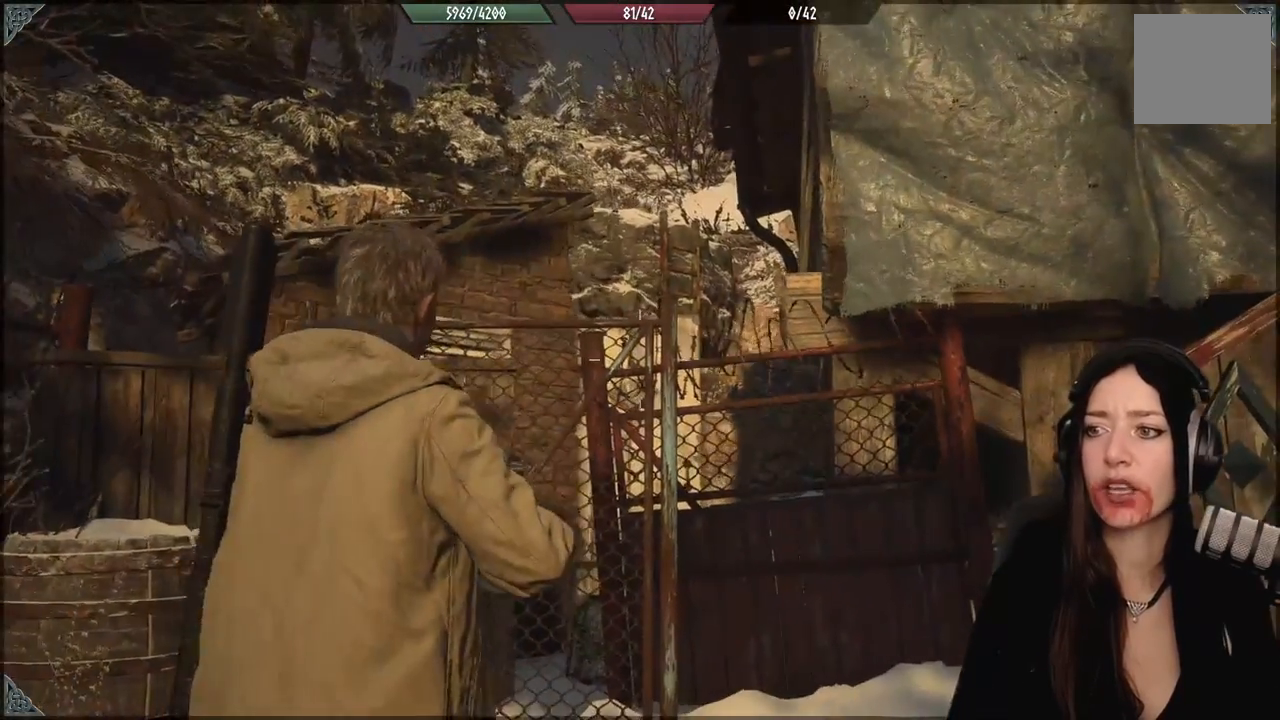
{"buttons": [], "left_stick": "center", "right_stick": "center", "events": []}
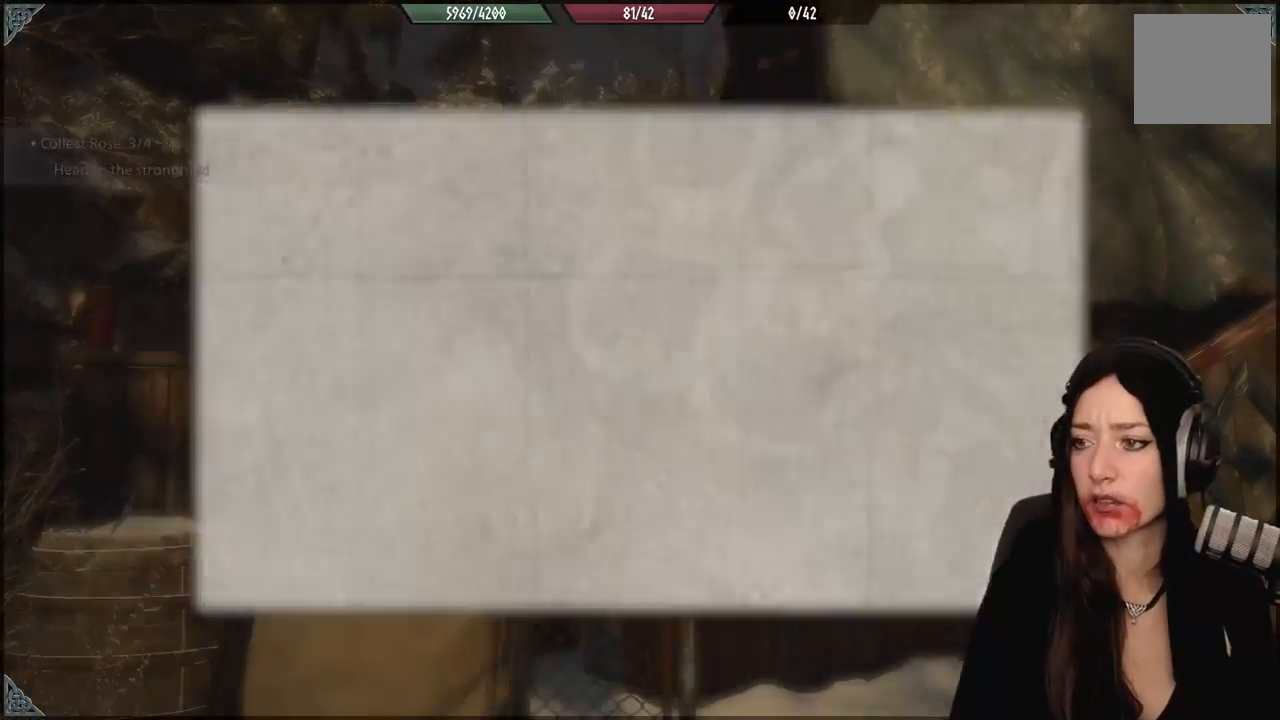
{"buttons": [], "left_stick": "center", "right_stick": "center", "events": []}
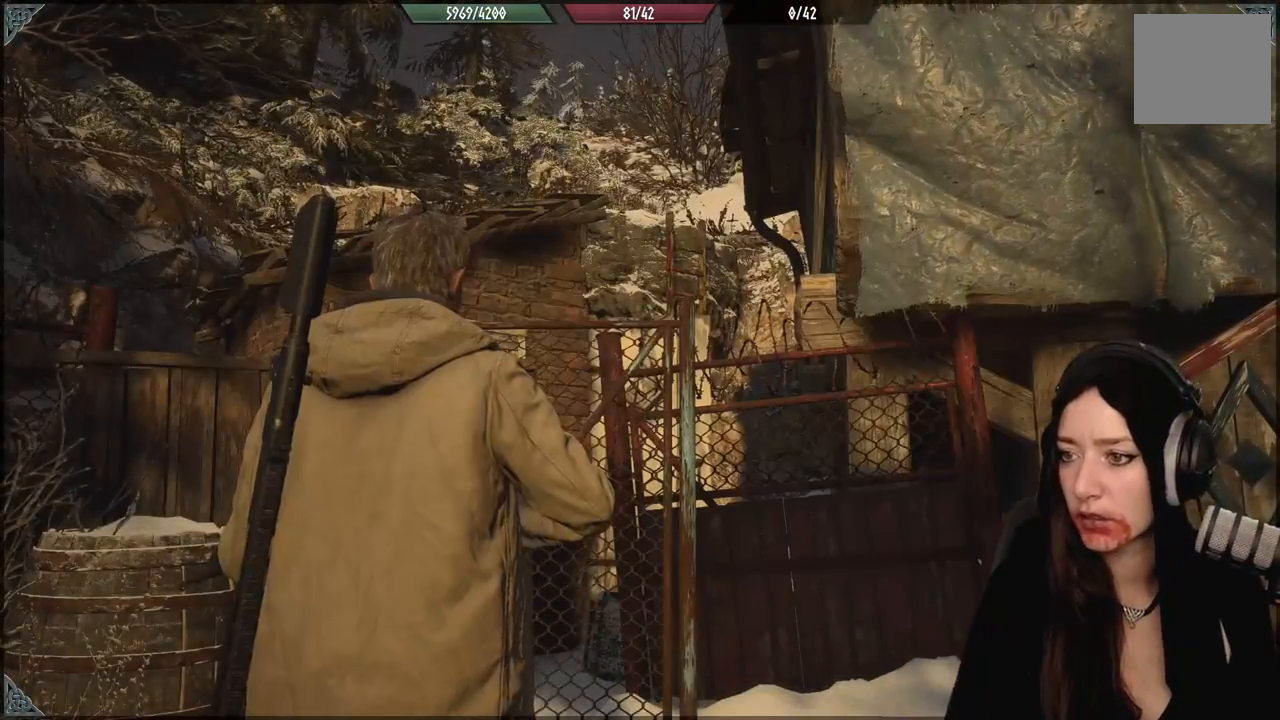
{"buttons": [], "left_stick": "center", "right_stick": "center", "events": []}
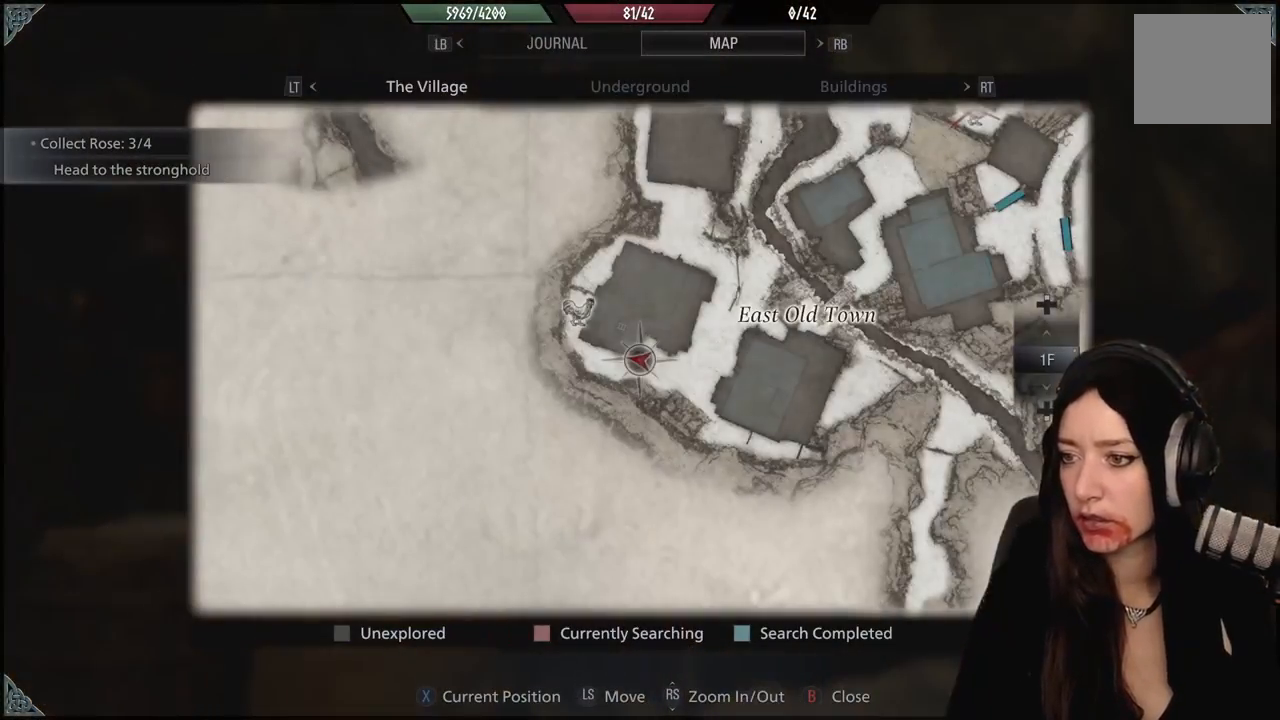
{"buttons": [], "left_stick": "left", "right_stick": "center", "events": [[333, "left_stick", "left"]]}
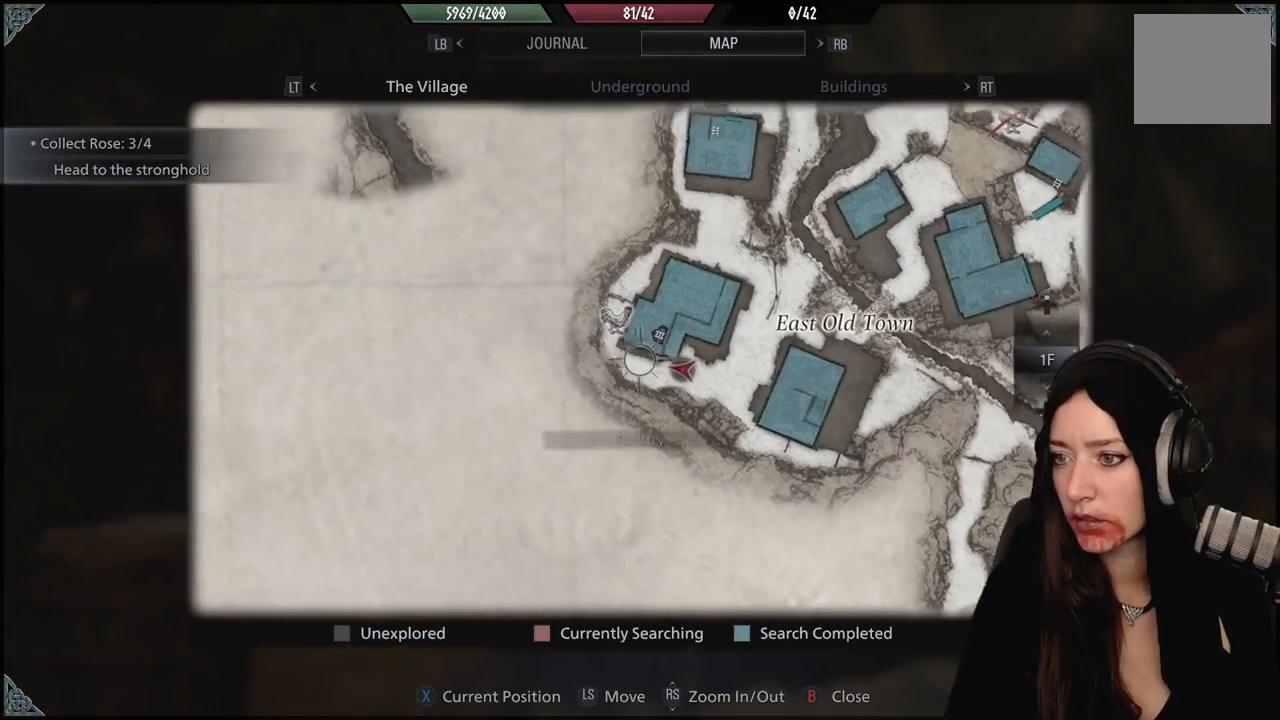
{"buttons": [], "left_stick": "center", "right_stick": "center", "events": [[167, "left_stick", "up-left"], [367, "left_stick", "center"]]}
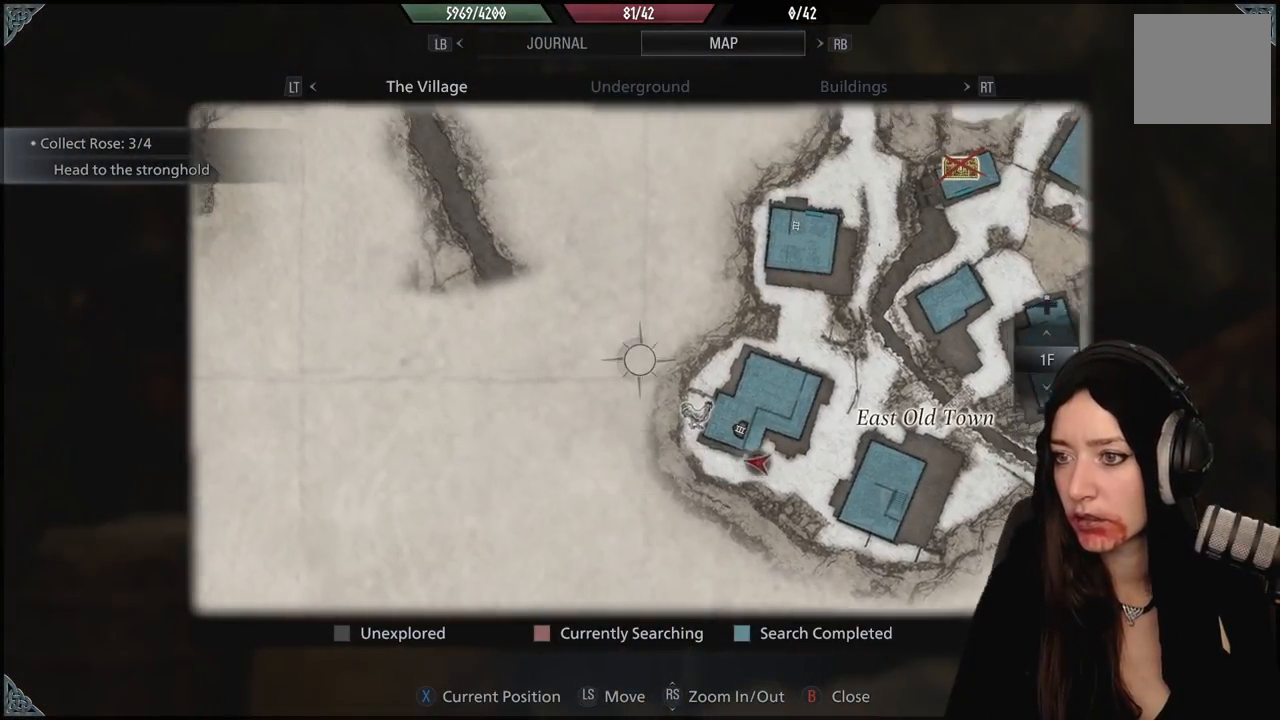
{"buttons": [], "left_stick": "center", "right_stick": "center", "events": [[133, "left_stick", "left"], [483, "left_stick", "center"]]}
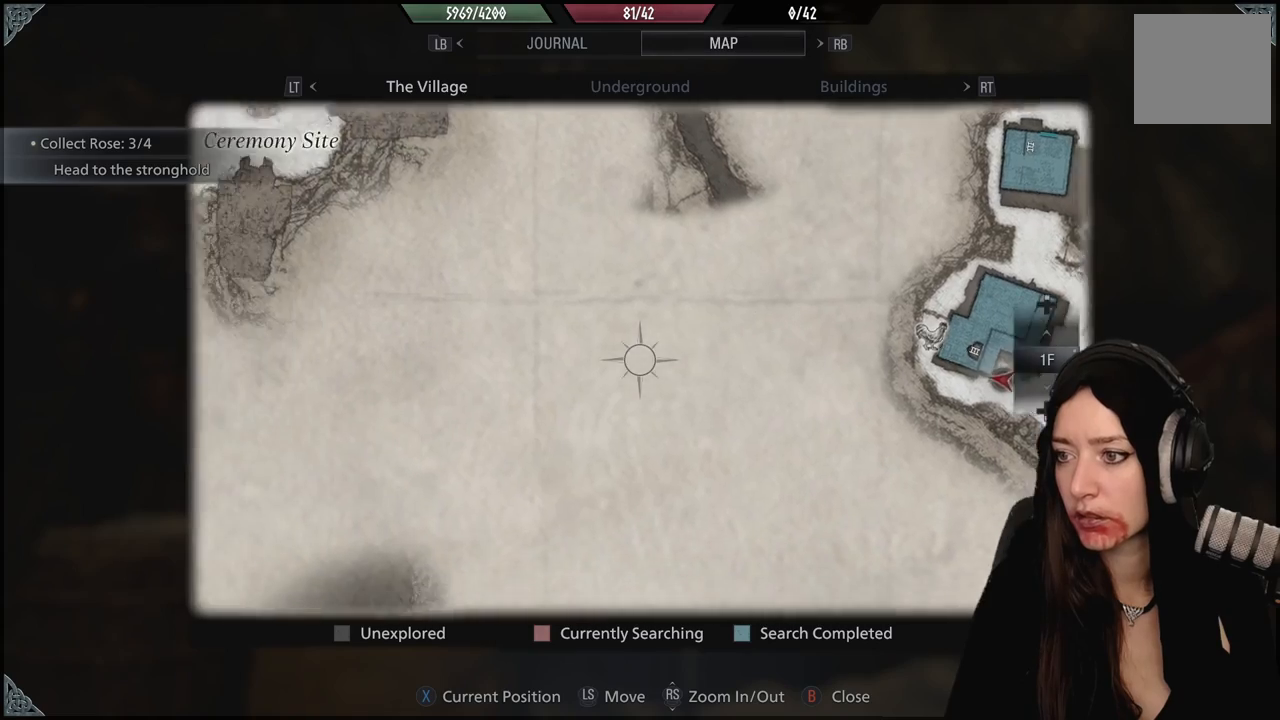
{"buttons": [], "left_stick": "down-left", "right_stick": "center", "events": [[117, "left_stick", "right"], [333, "left_stick", "down"], [417, "left_stick", "down-left"]]}
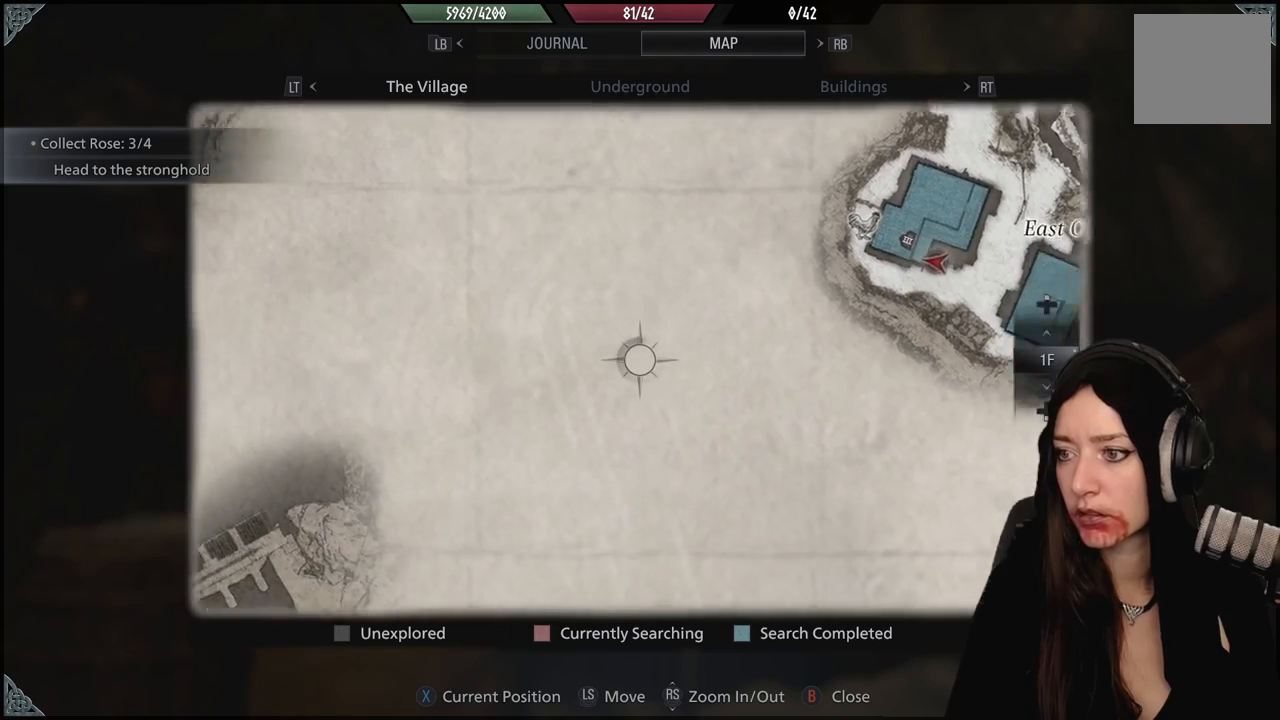
{"buttons": [], "left_stick": "center", "right_stick": "center", "events": [[133, "right_stick", "down"], [200, "left_stick", "center"], [383, "right_stick", "center"]]}
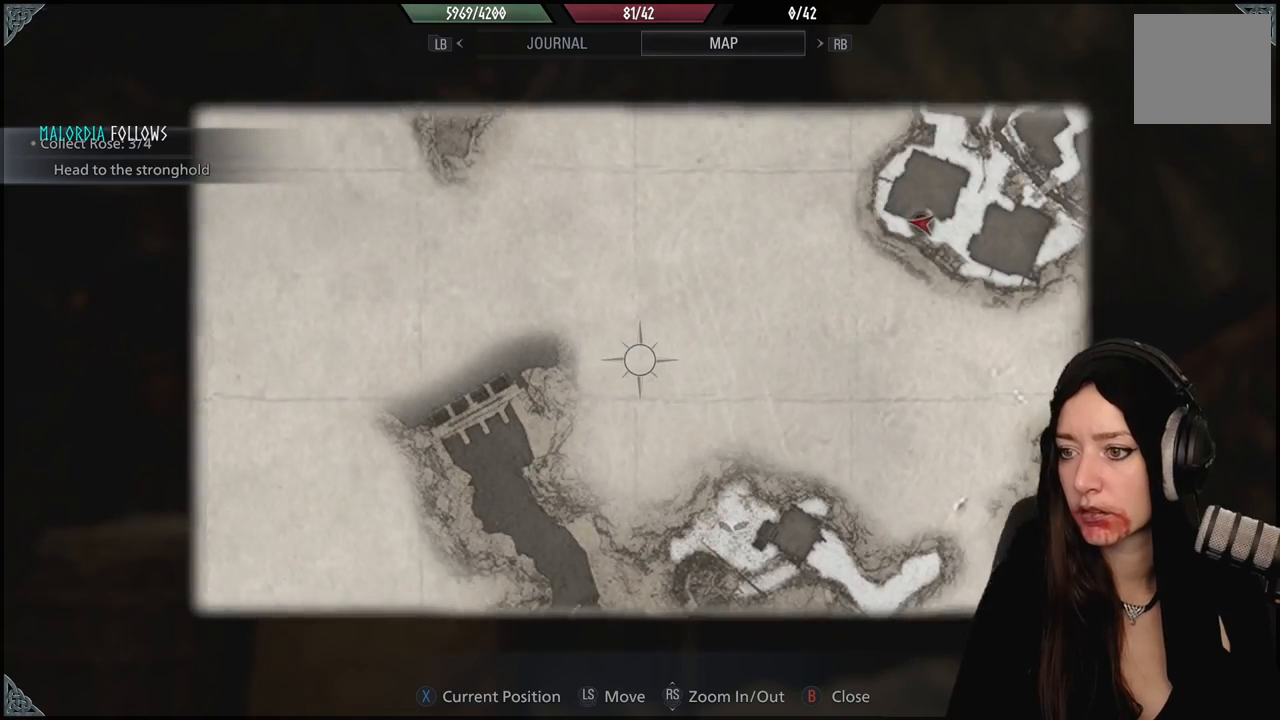
{"buttons": [], "left_stick": "center", "right_stick": "center", "events": [[83, "right_stick", "down"], [433, "right_stick", "center"]]}
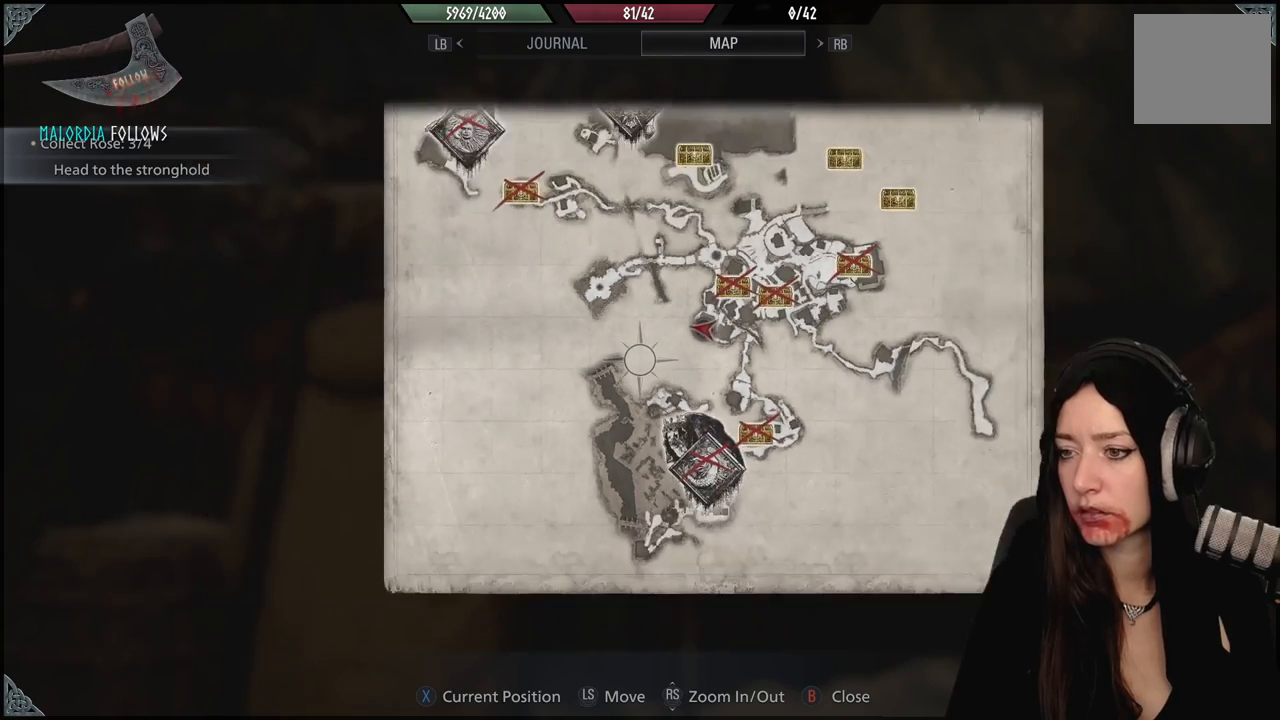
{"buttons": [], "left_stick": "up-right", "right_stick": "center", "events": [[283, "left_stick", "up-right"], [300, "right_stick", "up"], [500, "right_stick", "center"]]}
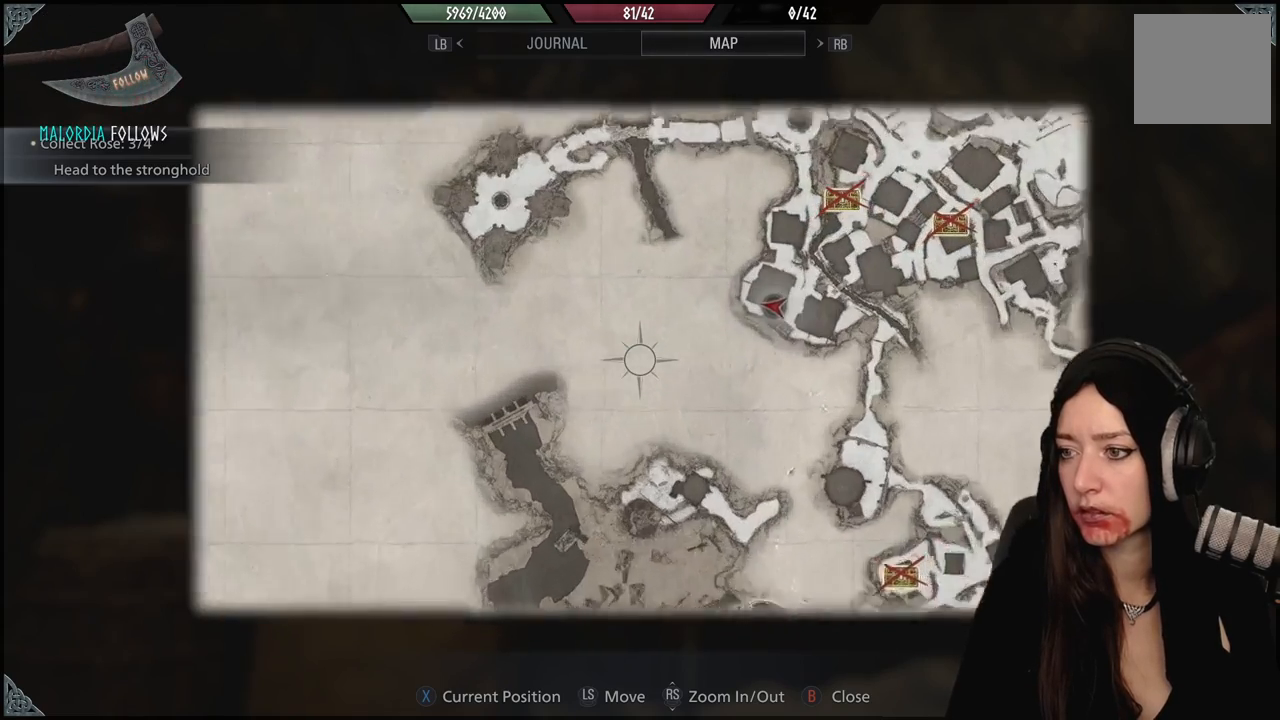
{"buttons": [], "left_stick": "up-right", "right_stick": "center", "events": [[183, "right_stick", "up"], [350, "right_stick", "center"]]}
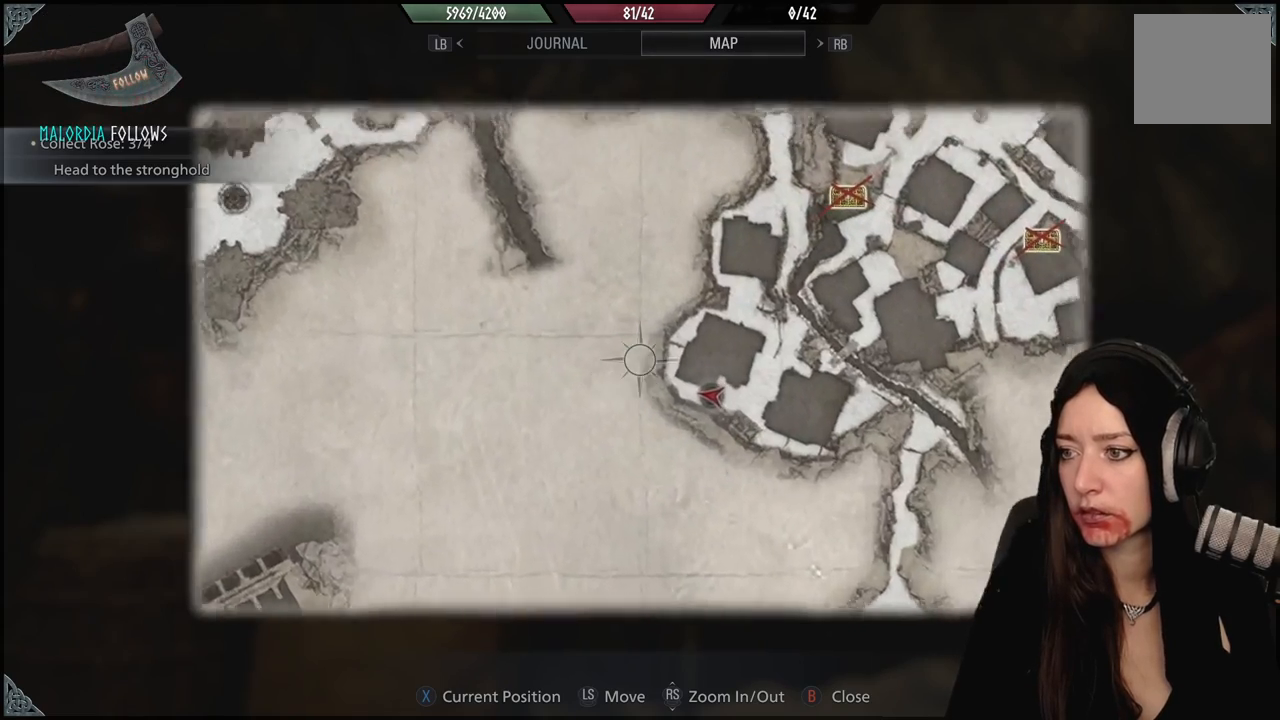
{"buttons": [], "left_stick": "center", "right_stick": "center", "events": [[33, "right_stick", "up"], [183, "right_stick", "center"], [200, "left_stick", "center"]]}
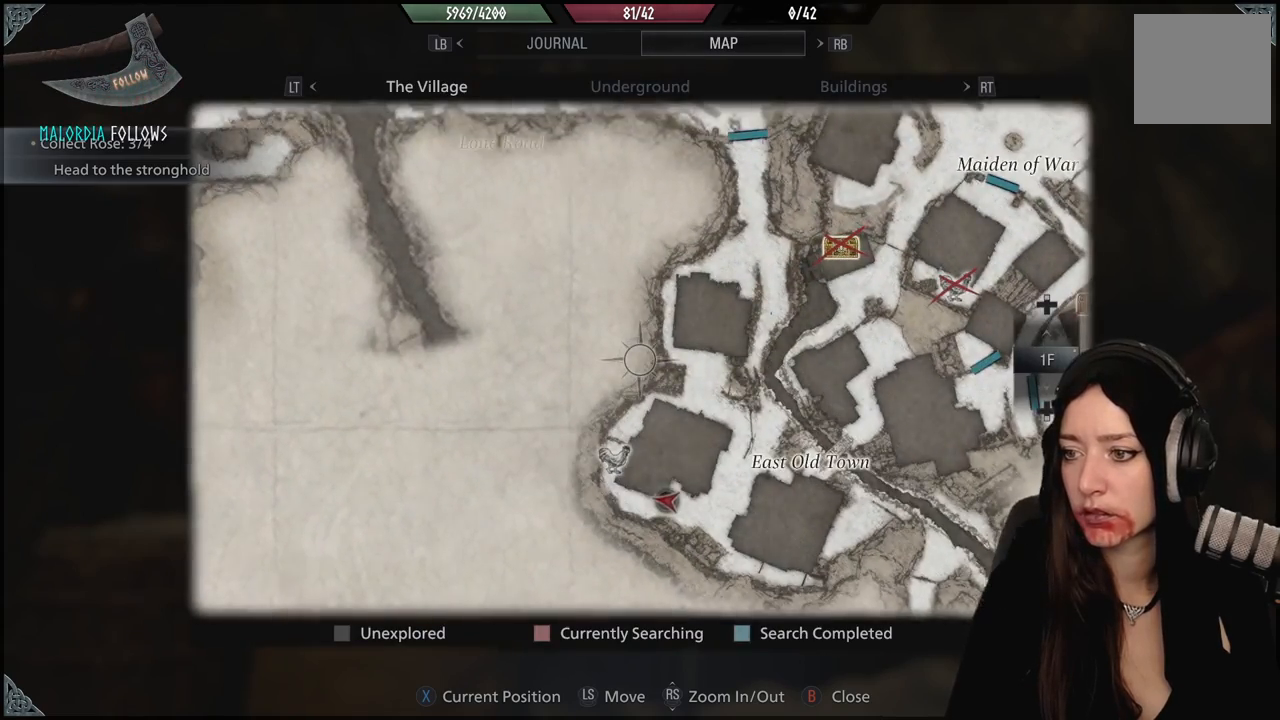
{"buttons": [], "left_stick": "center", "right_stick": "center", "events": [[50, "left_stick", "down-left"], [317, "left_stick", "center"]]}